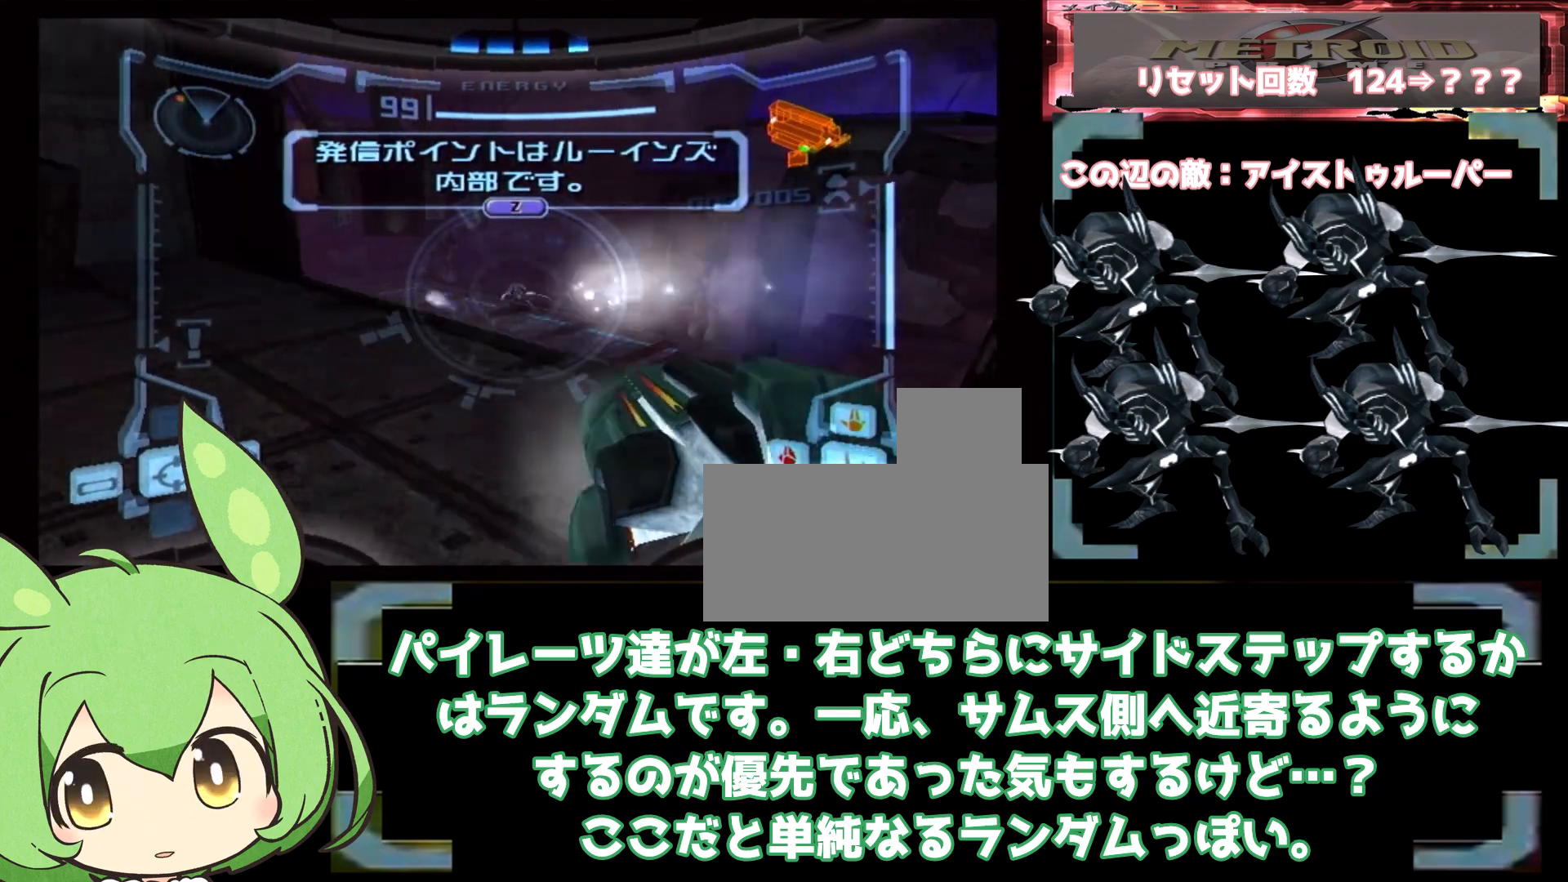
Gameplay with a controller (Nintendo layout); each line is a JSON object with the inputs held at the frame after it. "events" lists button and stick changes between this image and that frame as [ms after this image, input, new state], when the widget could be followed in between. Not read: L3 R1 R3.
{"buttons": ["L1"], "left_stick": "down-left", "right_stick": "center", "events": [[33, "left_stick", "center"], [233, "left_stick", "down-left"], [283, "left_stick", "down-right"], [350, "left_stick", "up-right"], [433, "left_stick", "down-left"]]}
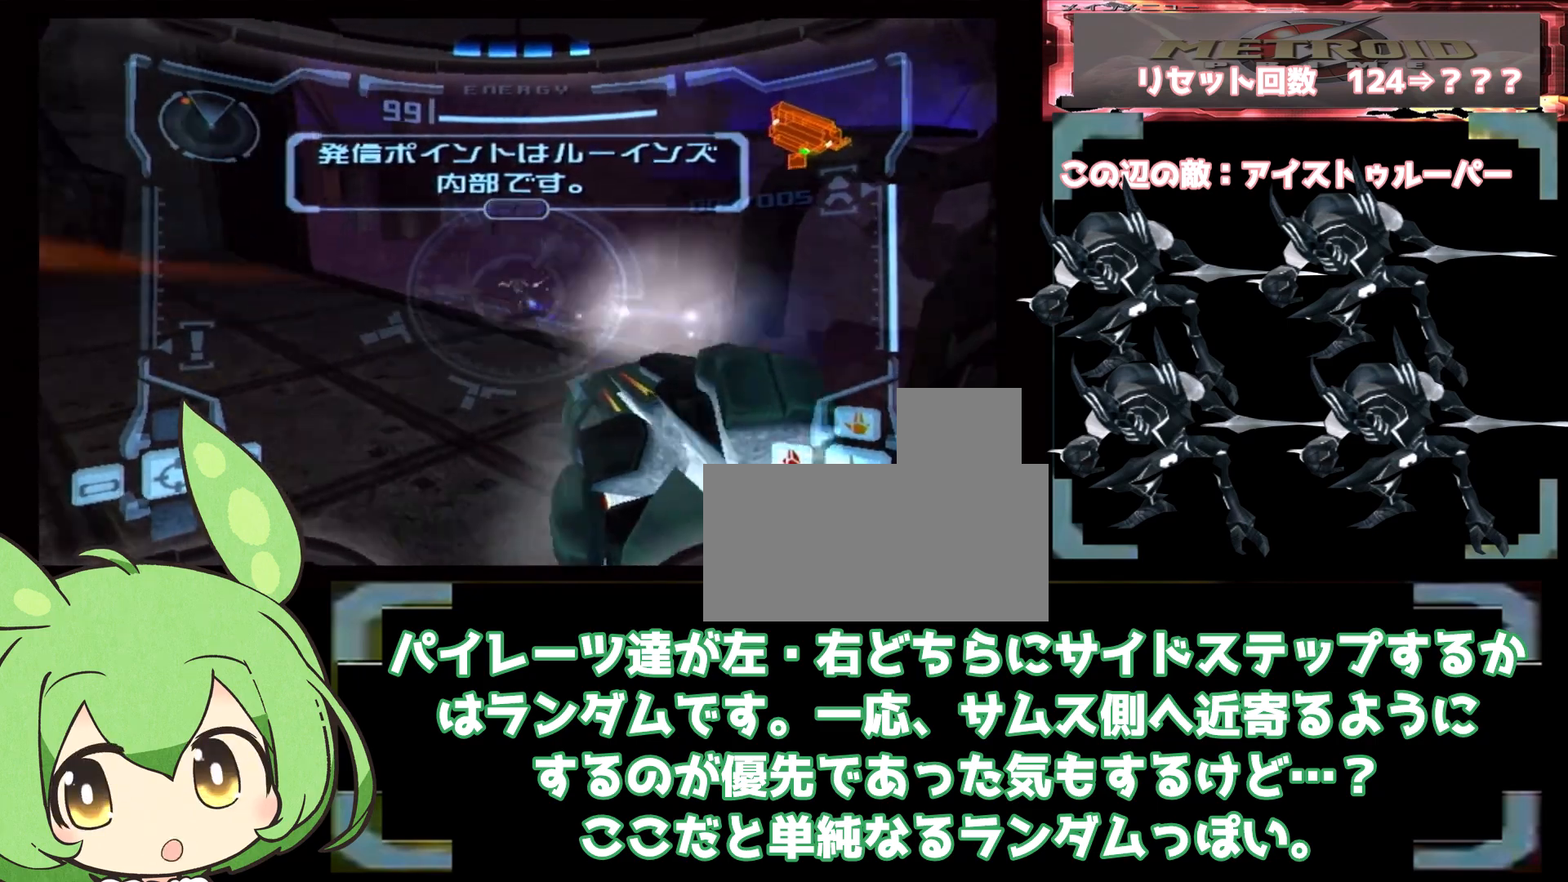
{"buttons": ["L1"], "left_stick": "down-left", "right_stick": "center", "events": [[33, "left_stick", "center"], [100, "left_stick", "up-right"], [217, "left_stick", "center"], [283, "left_stick", "up-right"], [333, "left_stick", "down-left"]]}
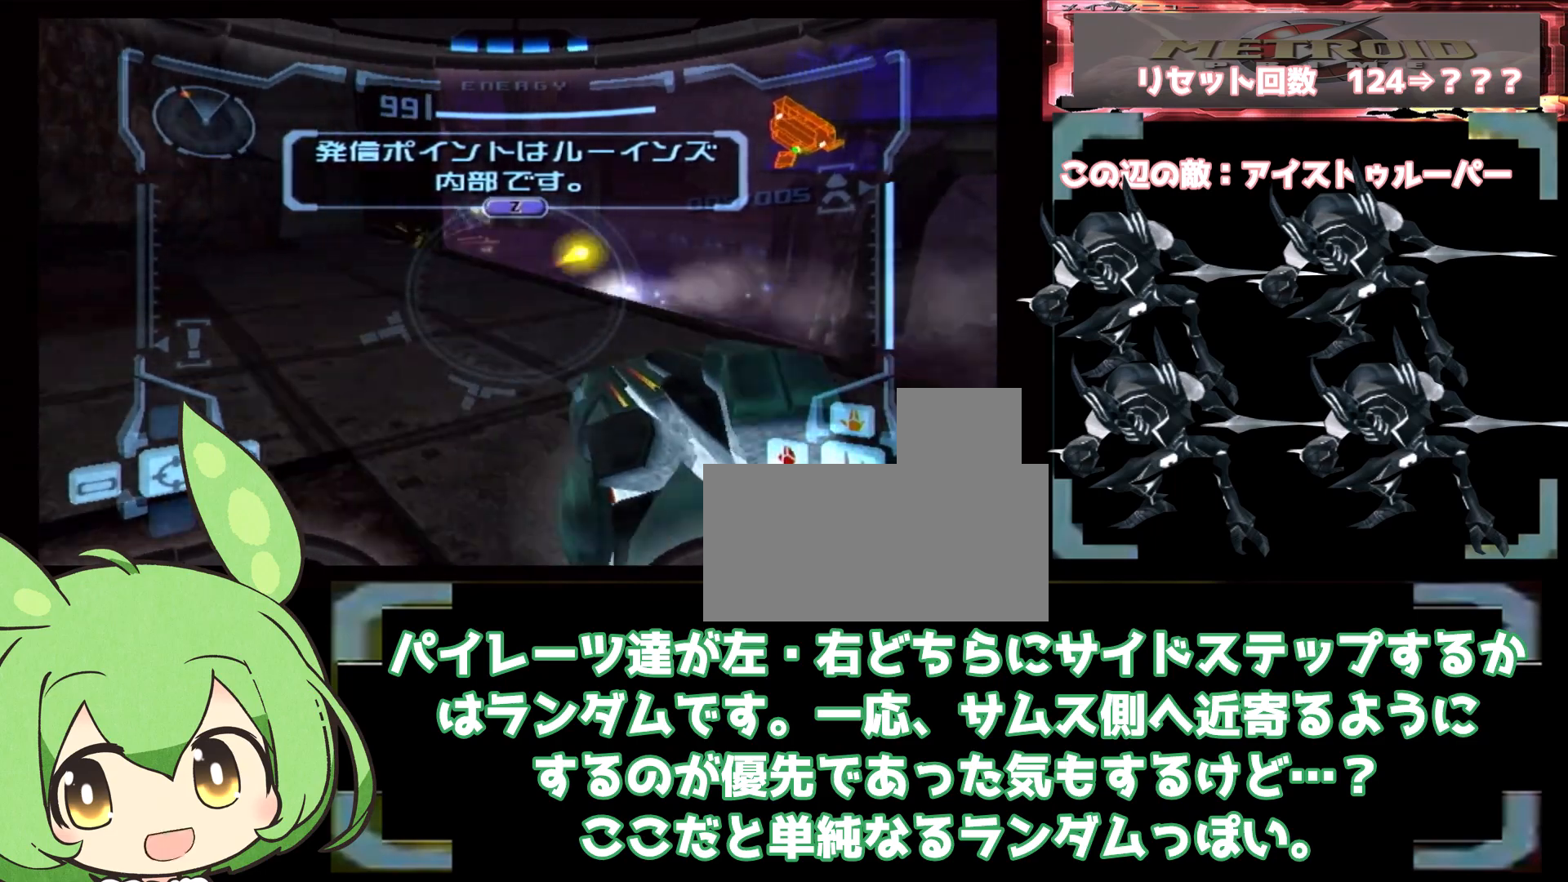
{"buttons": ["L1"], "left_stick": "center", "right_stick": "center", "events": [[33, "left_stick", "center"], [83, "left_stick", "up-right"], [233, "left_stick", "down-left"], [350, "left_stick", "center"]]}
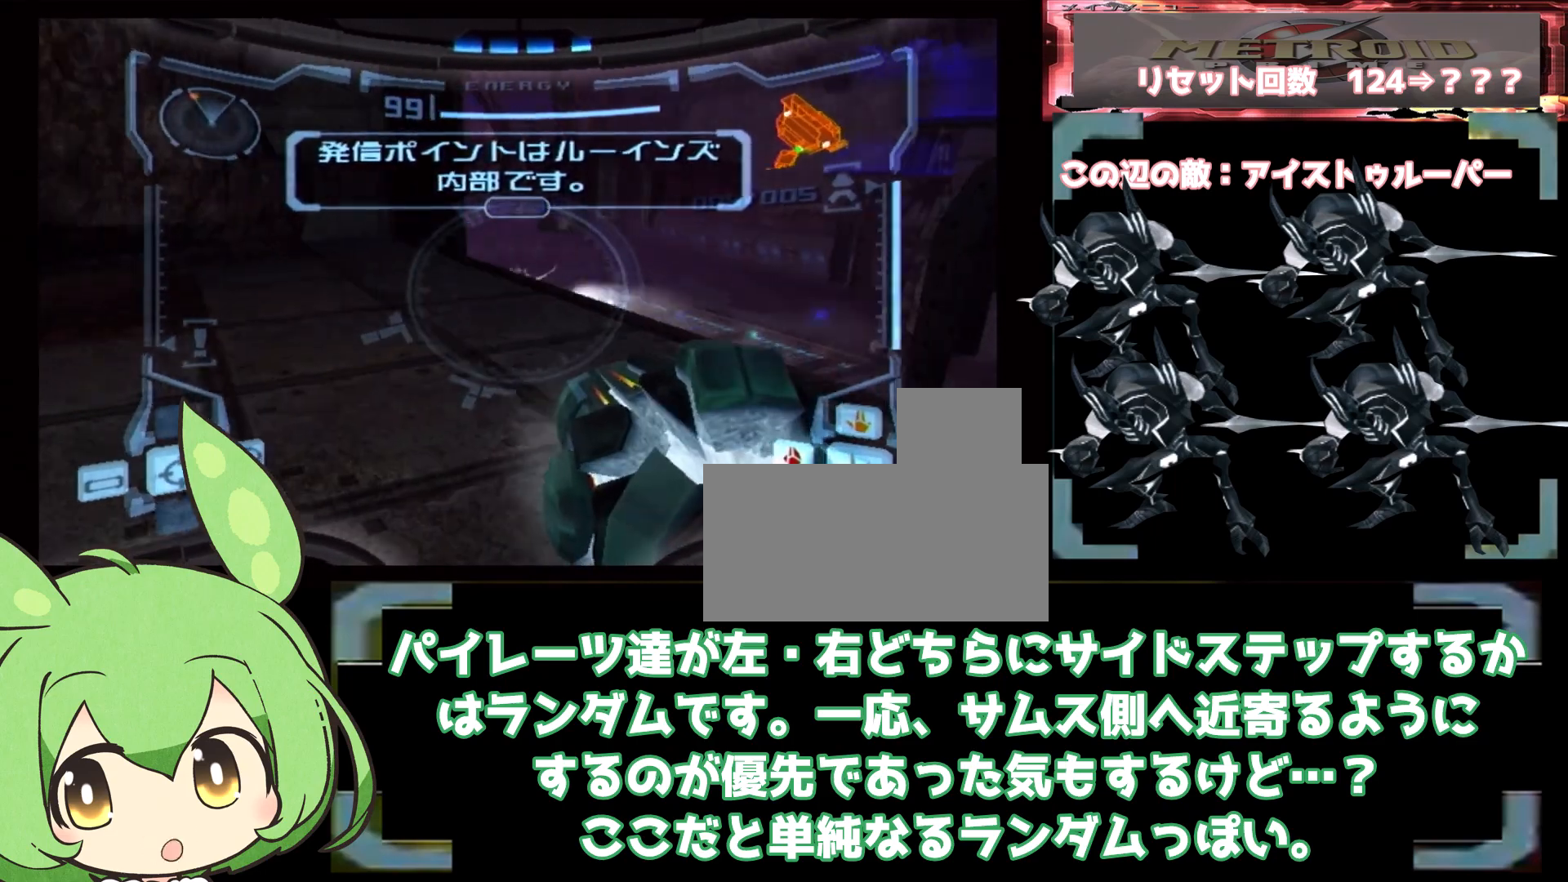
{"buttons": ["L1"], "left_stick": "up-right", "right_stick": "center", "events": [[33, "left_stick", "right"], [150, "left_stick", "left"], [250, "left_stick", "center"], [450, "left_stick", "up-right"]]}
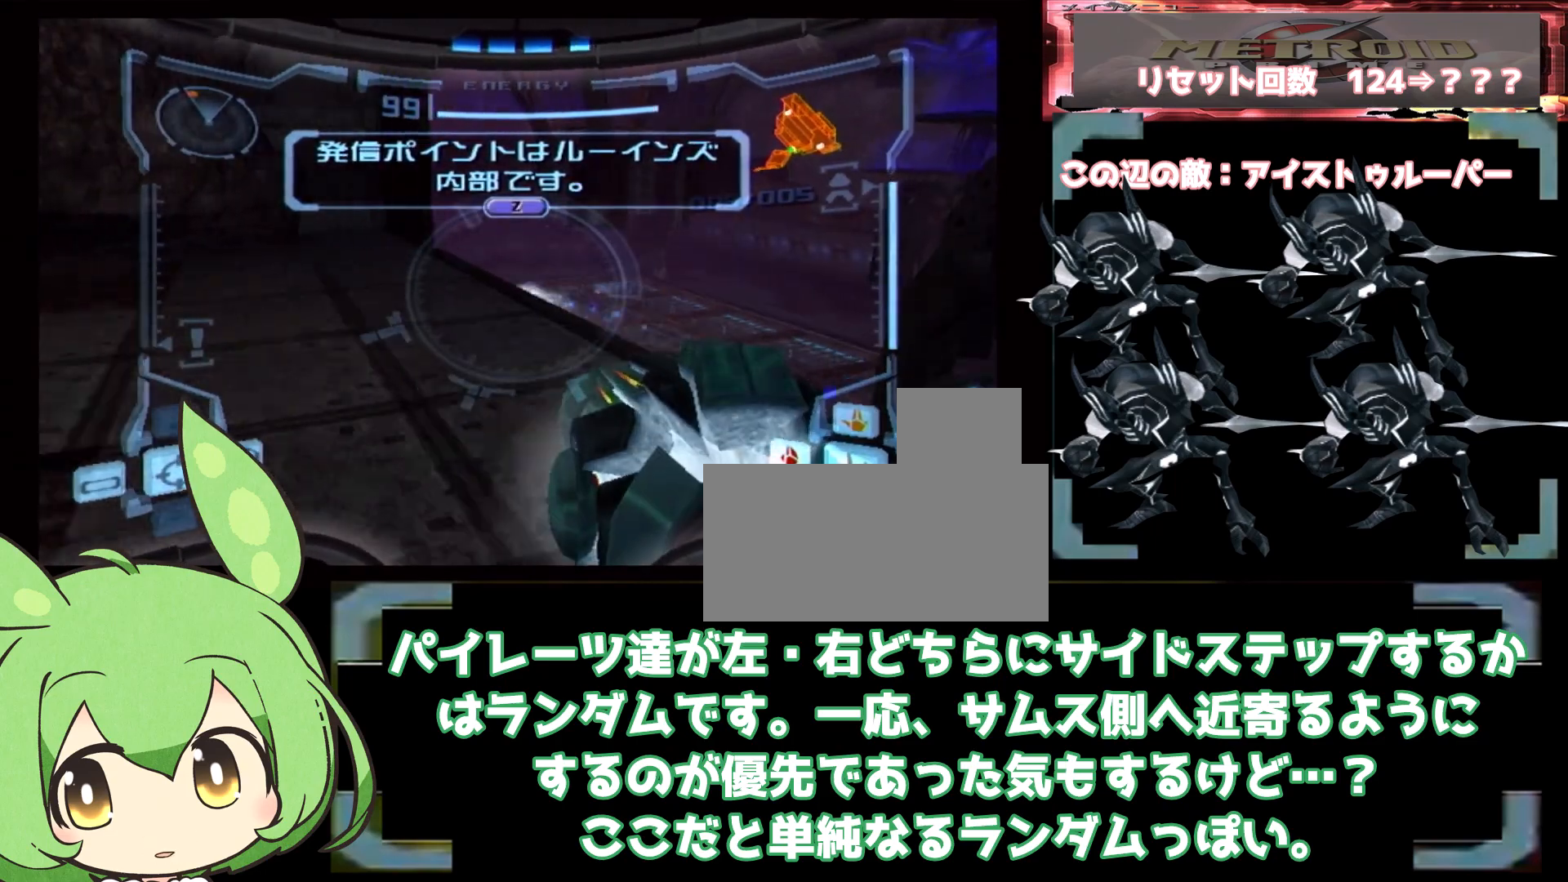
{"buttons": ["L1"], "left_stick": "right", "right_stick": "center", "events": [[50, "left_stick", "down-left"], [200, "left_stick", "center"], [433, "left_stick", "right"]]}
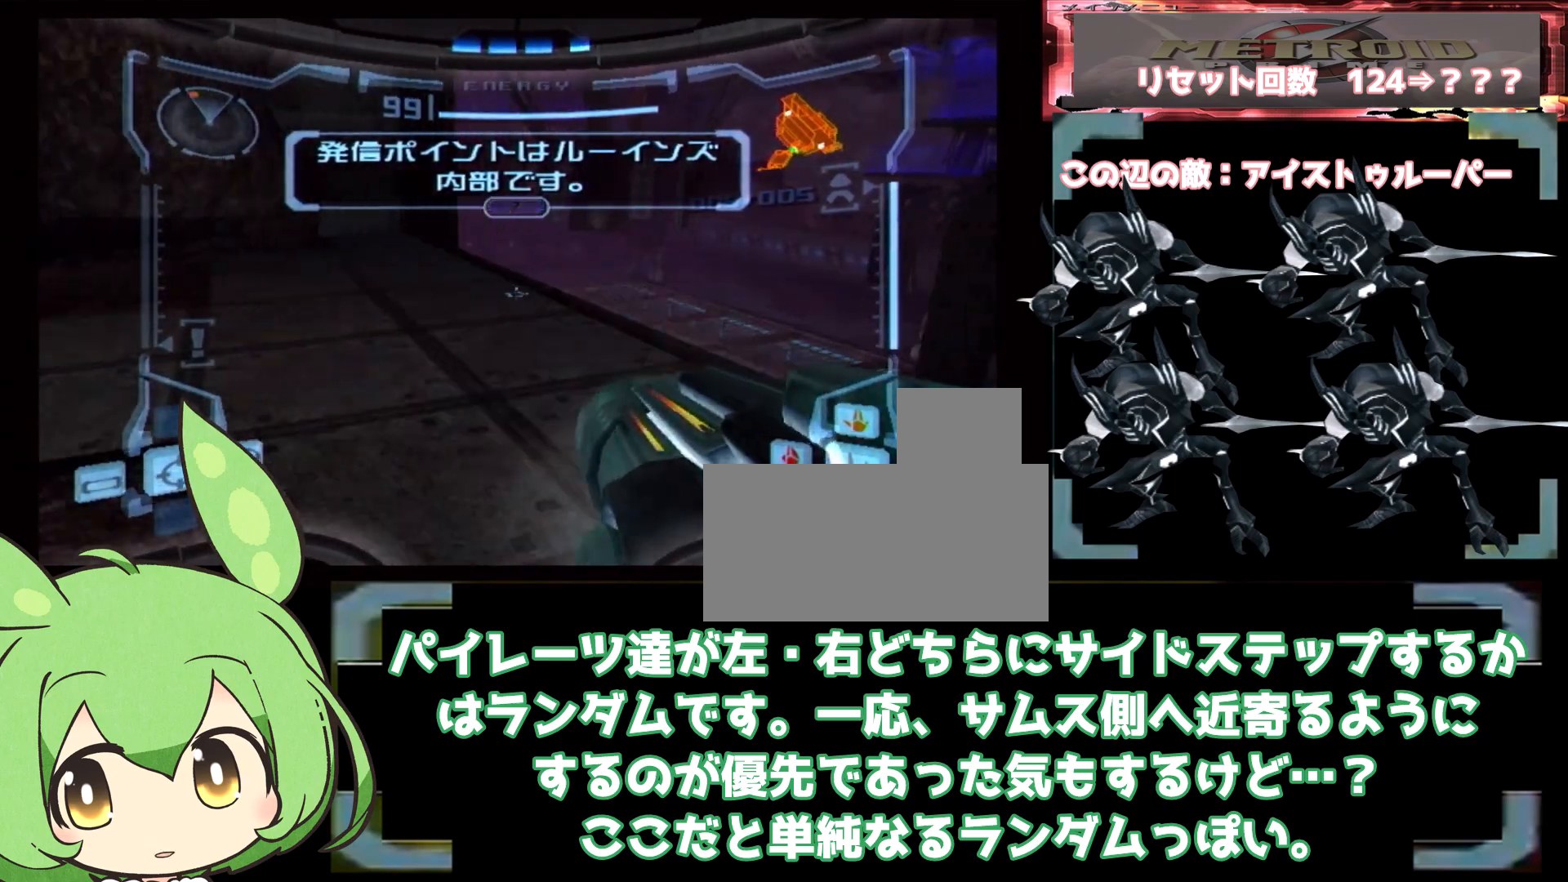
{"buttons": ["L1"], "left_stick": "down", "right_stick": "center", "events": [[167, "left_stick", "left"], [183, "L1", "up"], [267, "L1", "down"], [283, "left_stick", "right"], [400, "left_stick", "center"], [417, "B", "down"], [467, "B", "up"], [500, "left_stick", "down"]]}
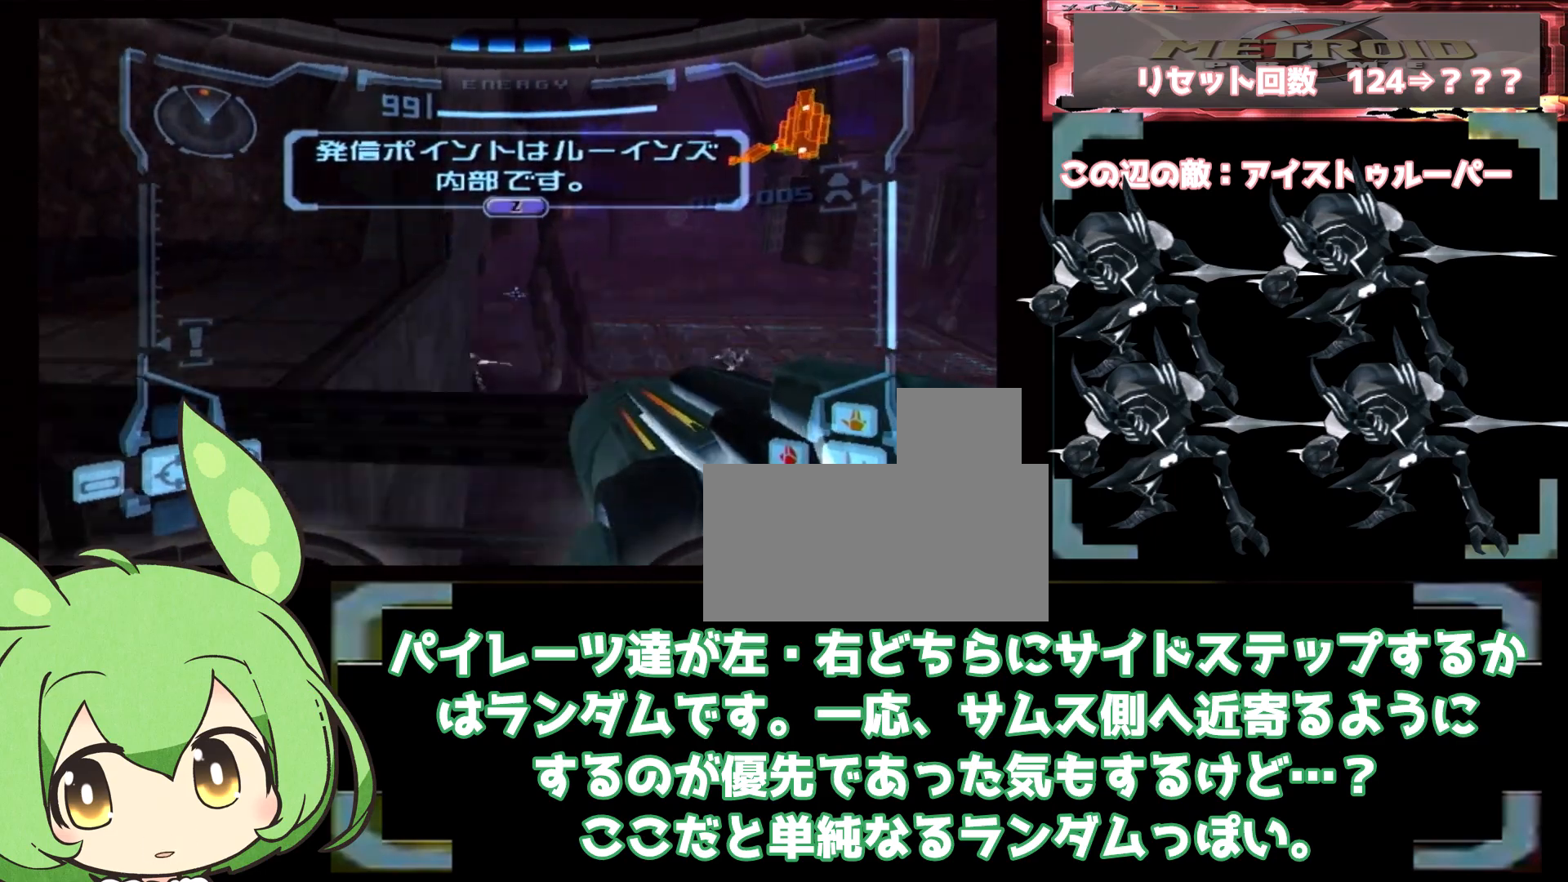
{"buttons": ["L1"], "left_stick": "center", "right_stick": "center"}